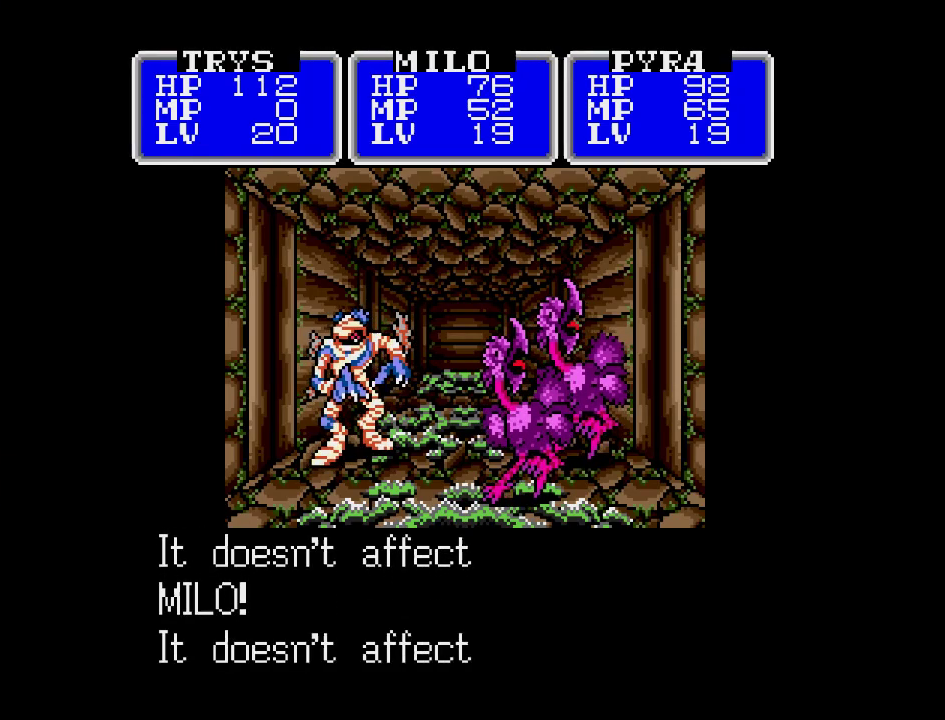
Gameplay with a controller (Nintendo layout); each line is a JSON object with the inputs held at the frame after it. "events" lists button and stick changes between this image and that frame as [ms after this image, input, new state], when the widget could be followed in between. Not read: L3 R3.
{"buttons": ["A"], "events": [[433, "A", "down"]]}
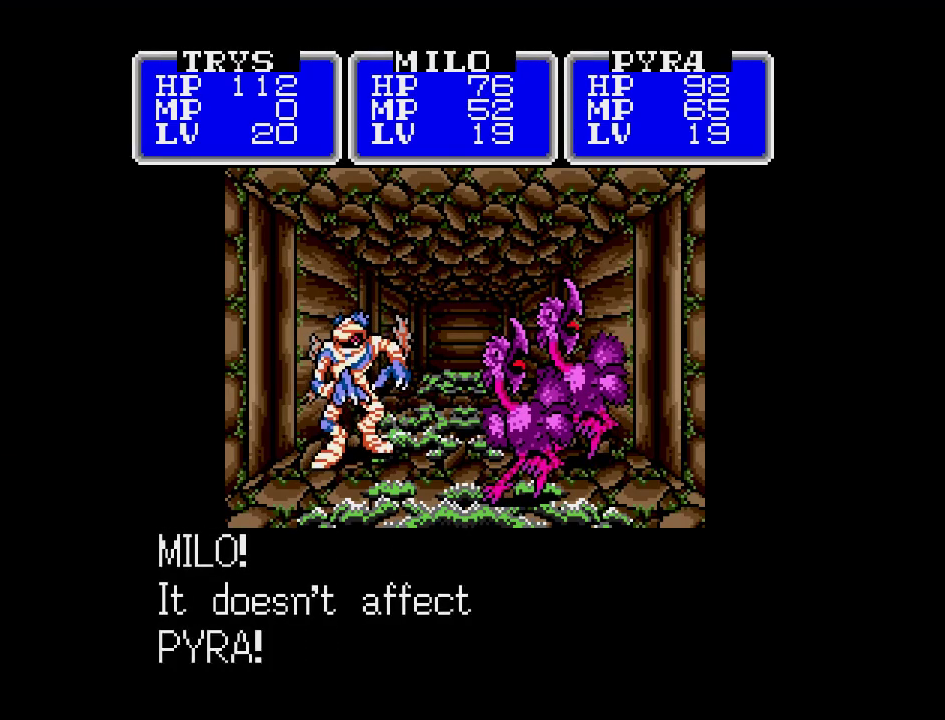
{"buttons": [], "events": [[83, "A", "up"]]}
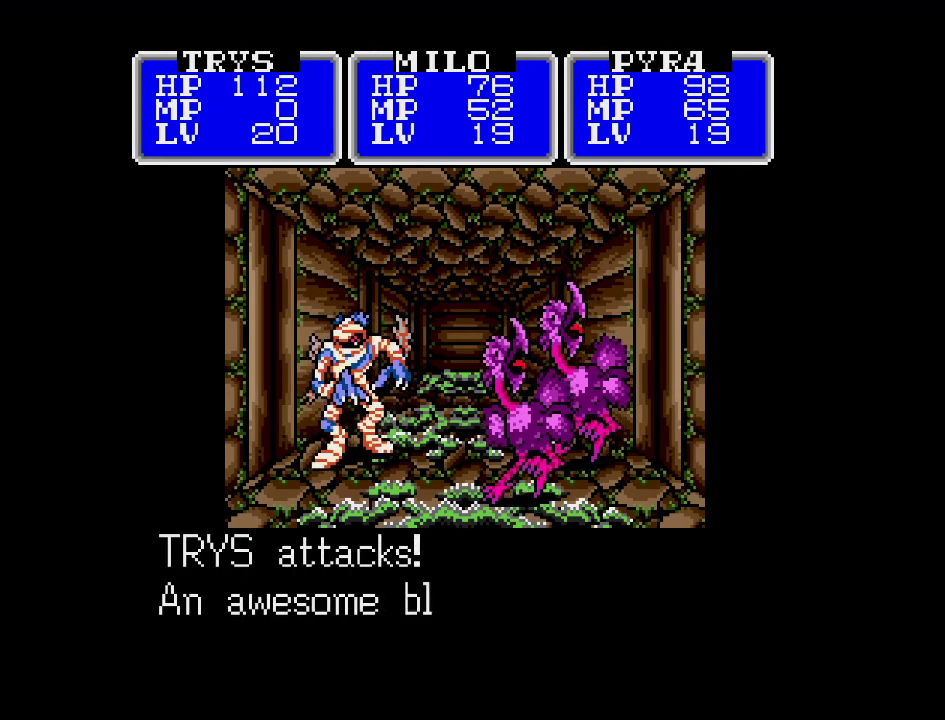
{"buttons": [], "events": []}
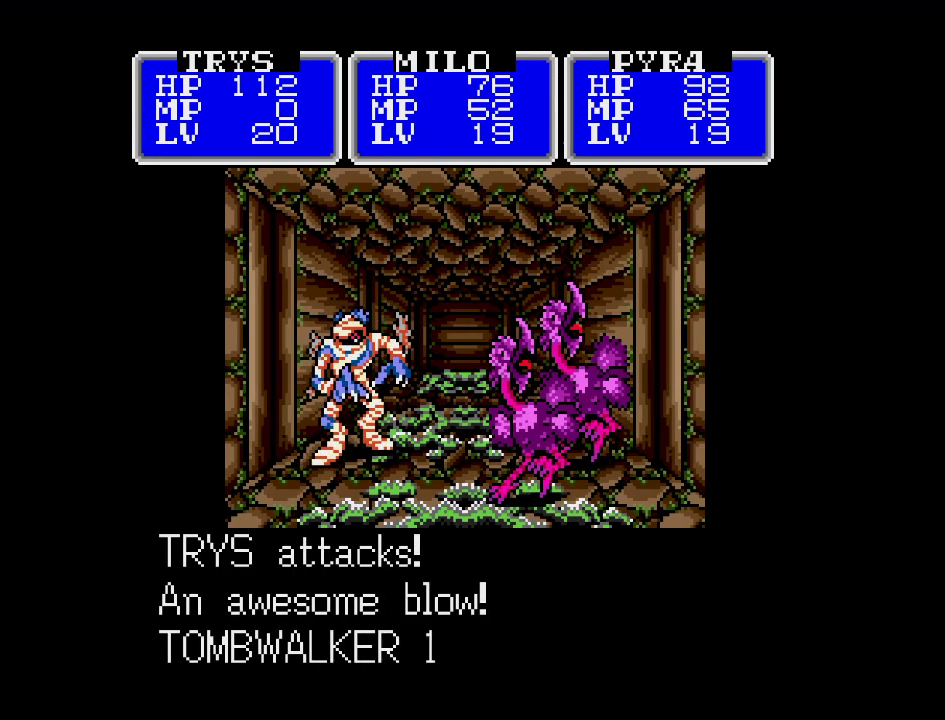
{"buttons": [], "events": []}
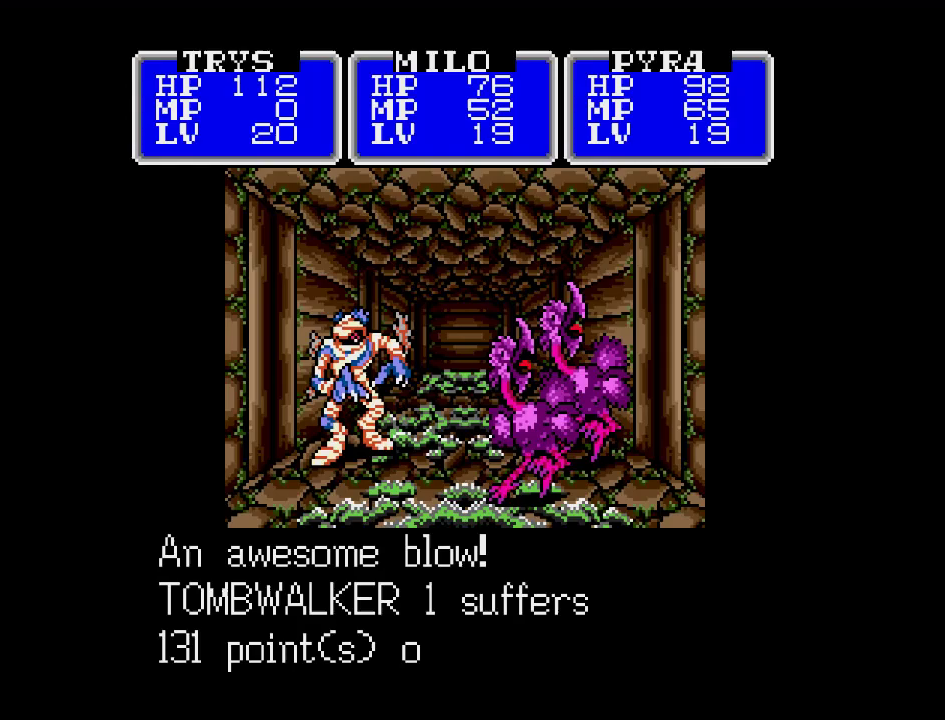
{"buttons": ["A"], "events": [[150, "A", "down"]]}
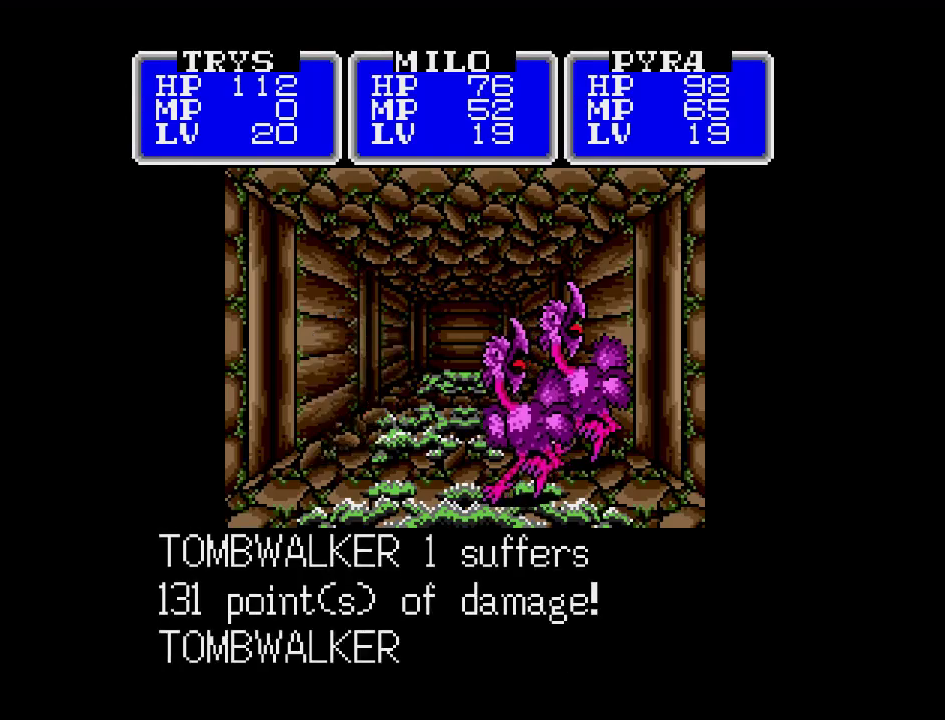
{"buttons": ["A"], "events": []}
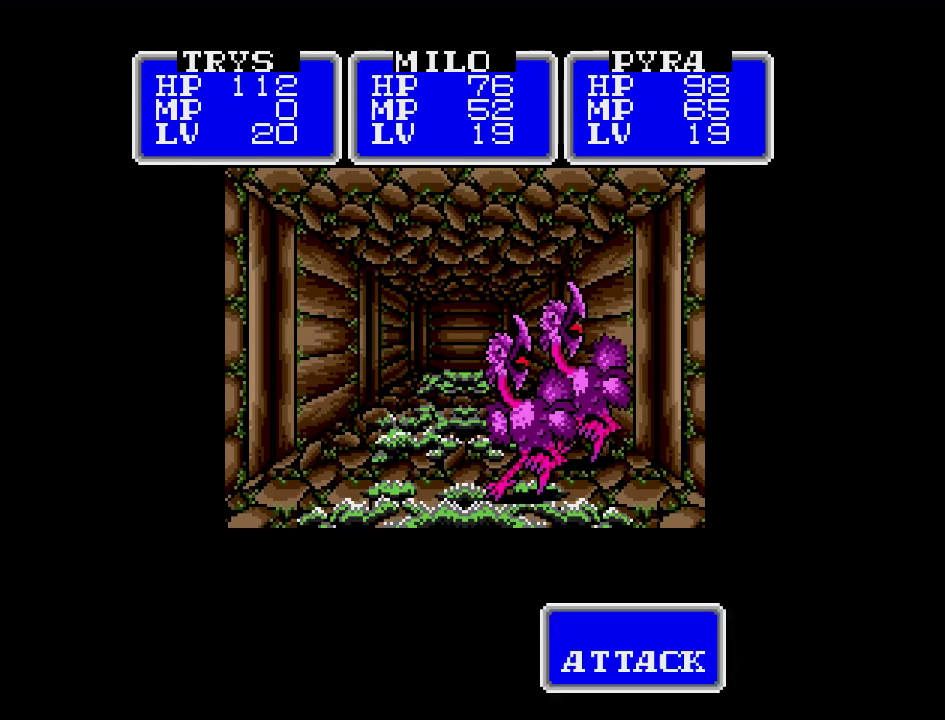
{"buttons": [], "events": [[150, "A", "up"]]}
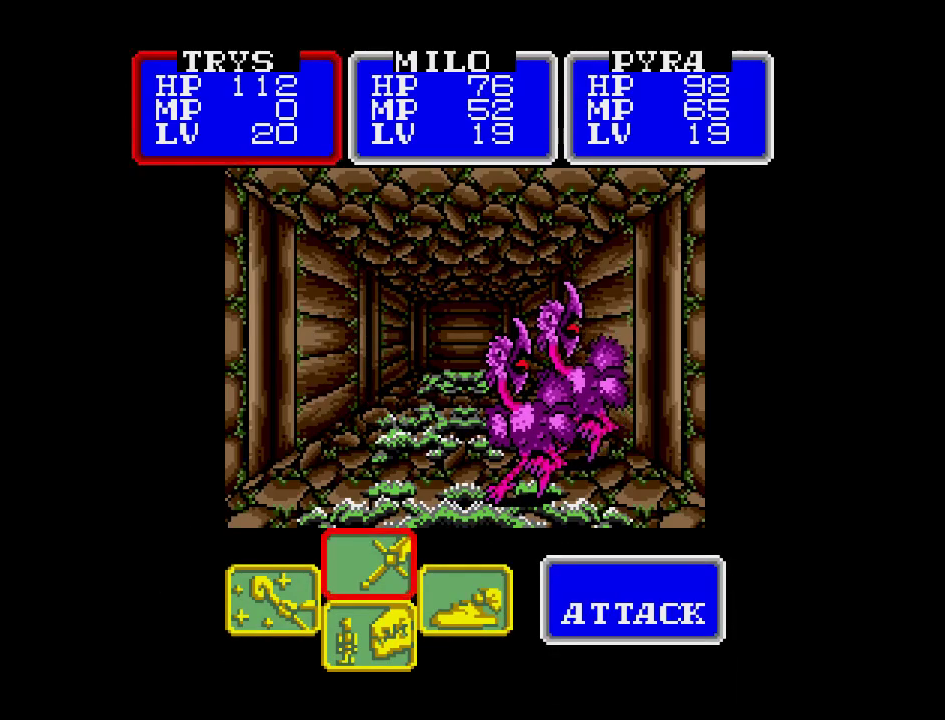
{"buttons": ["A"], "events": [[83, "A", "down"]]}
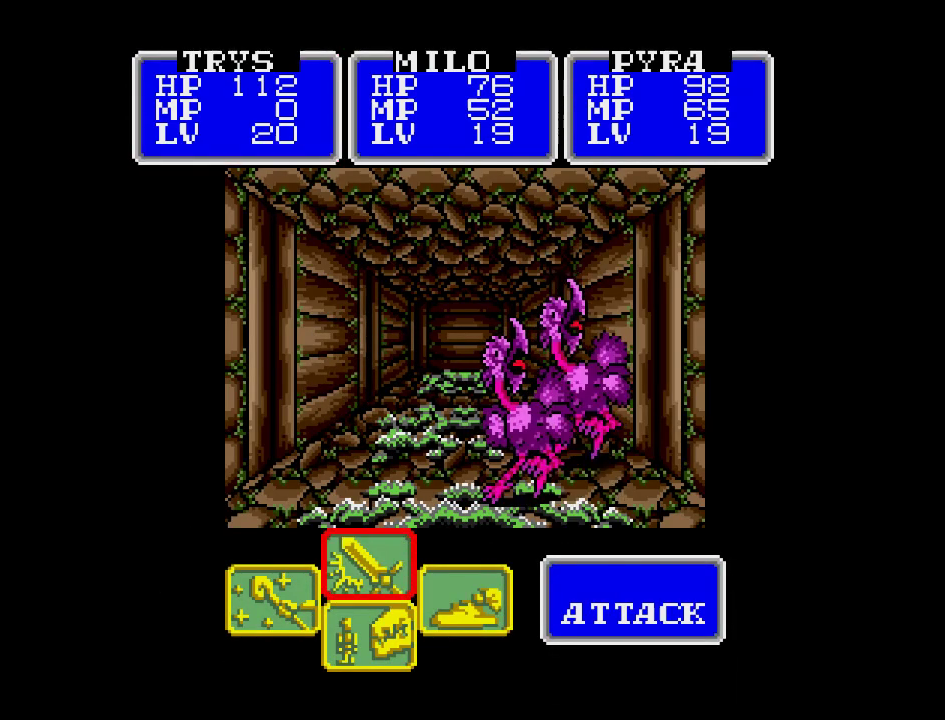
{"buttons": ["A"], "events": []}
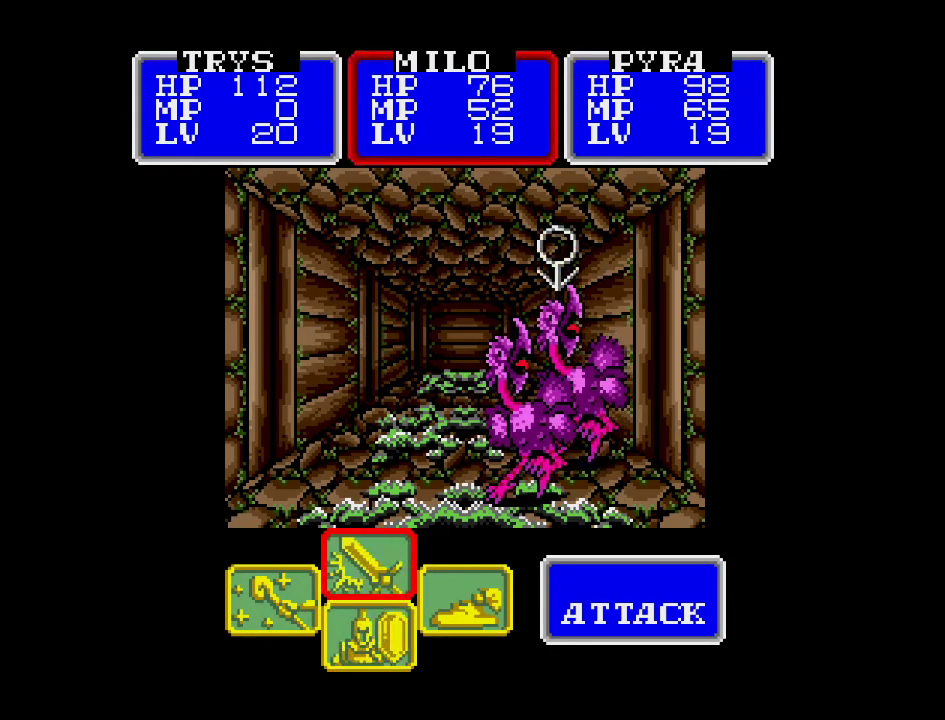
{"buttons": ["A"], "events": []}
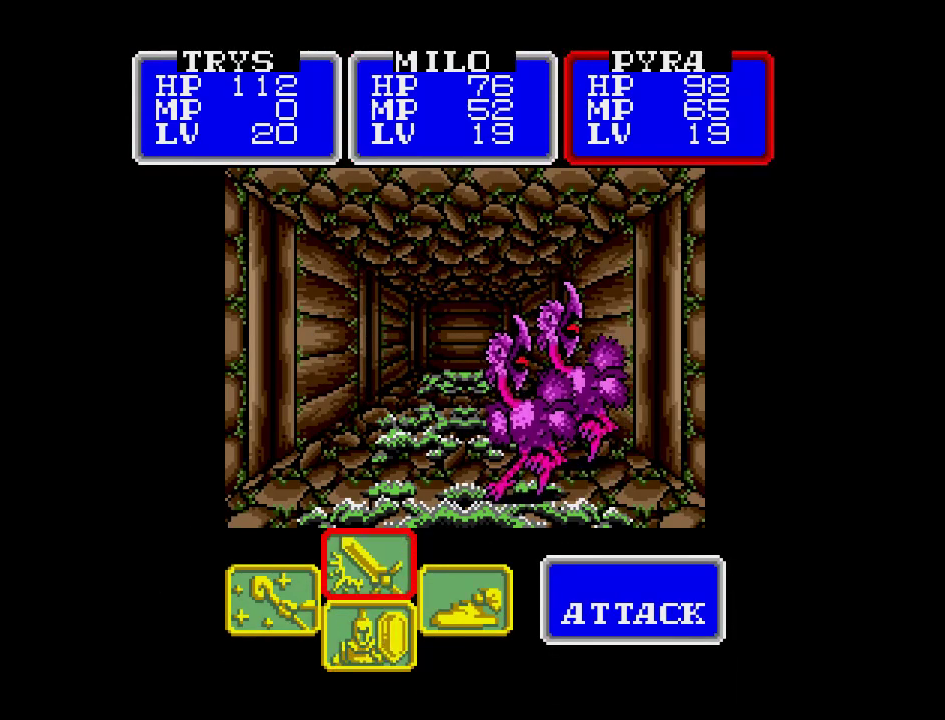
{"buttons": ["A"], "events": []}
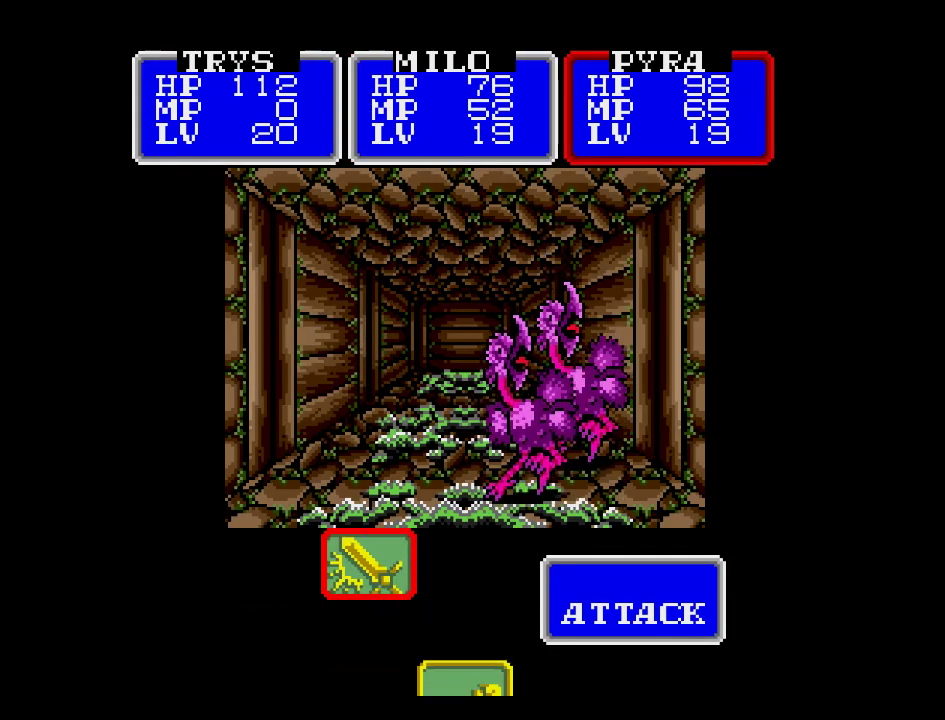
{"buttons": [], "events": [[50, "A", "up"]]}